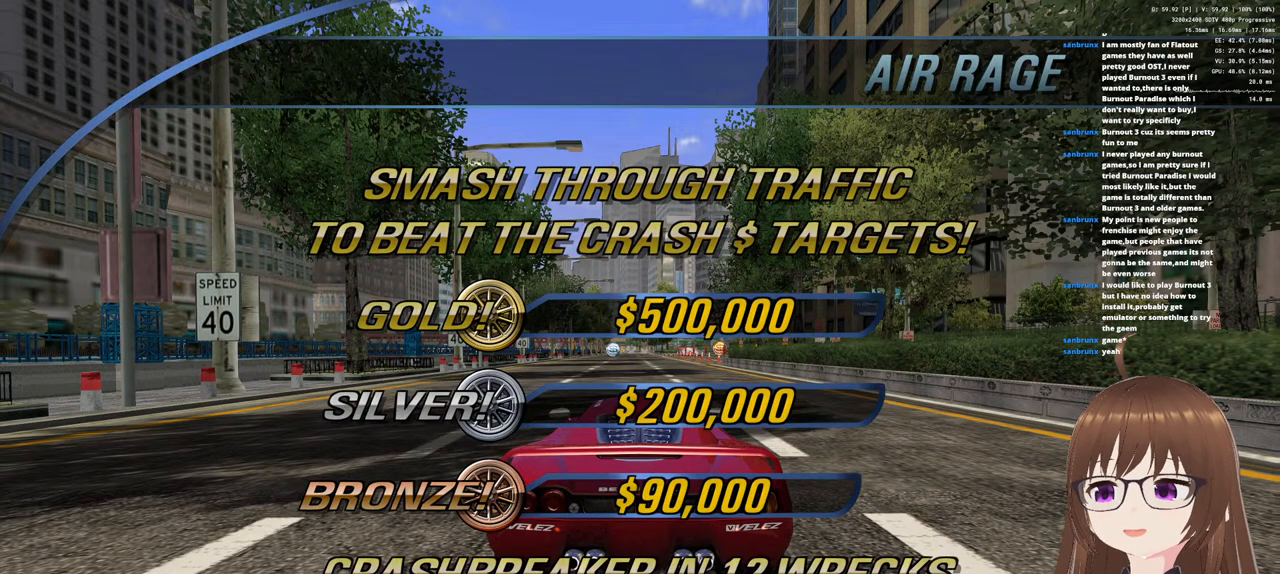
Gameplay with a controller (PlayStation layout); each line is a JSON object with the inputs held at the frame after it (dt_ms = milliseconds from this image to that frame). "events" lists button and stick changes between this image and that frame as [ms after this image, input, new state], when the widget could be followed in between.
{"dt_ms": 500, "buttons": [], "left_stick": "center", "right_stick": "center", "events": [[267, "CROSS", "down"], [383, "CROSS", "up"]]}
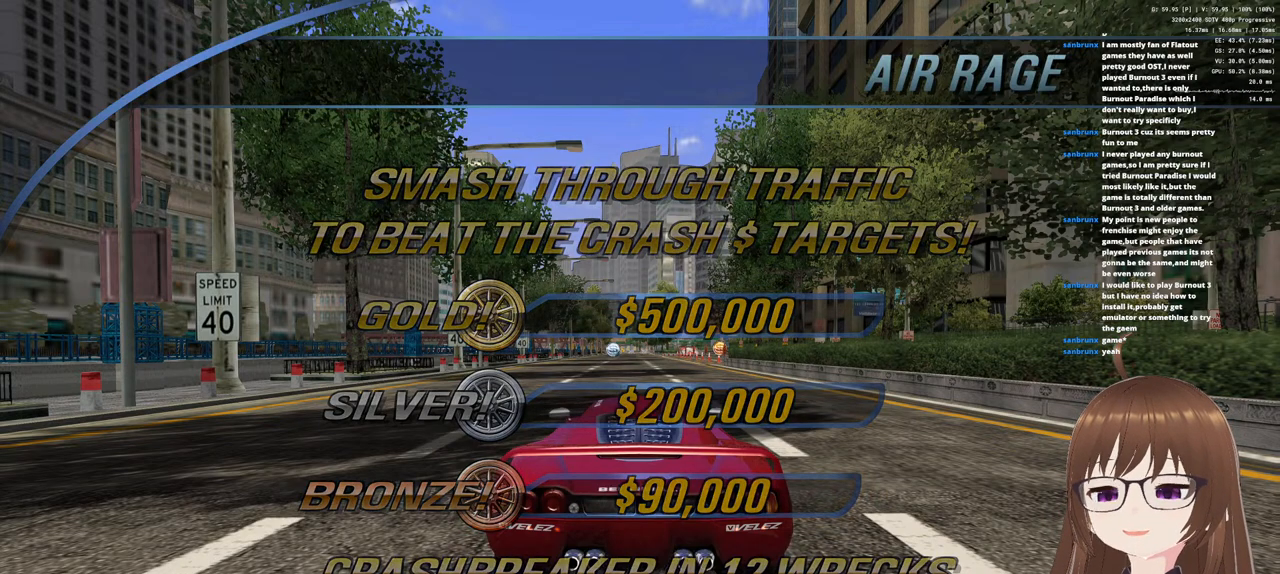
{"dt_ms": 500, "buttons": ["CROSS"], "left_stick": "center", "right_stick": "center", "events": [[133, "CROSS", "down"]]}
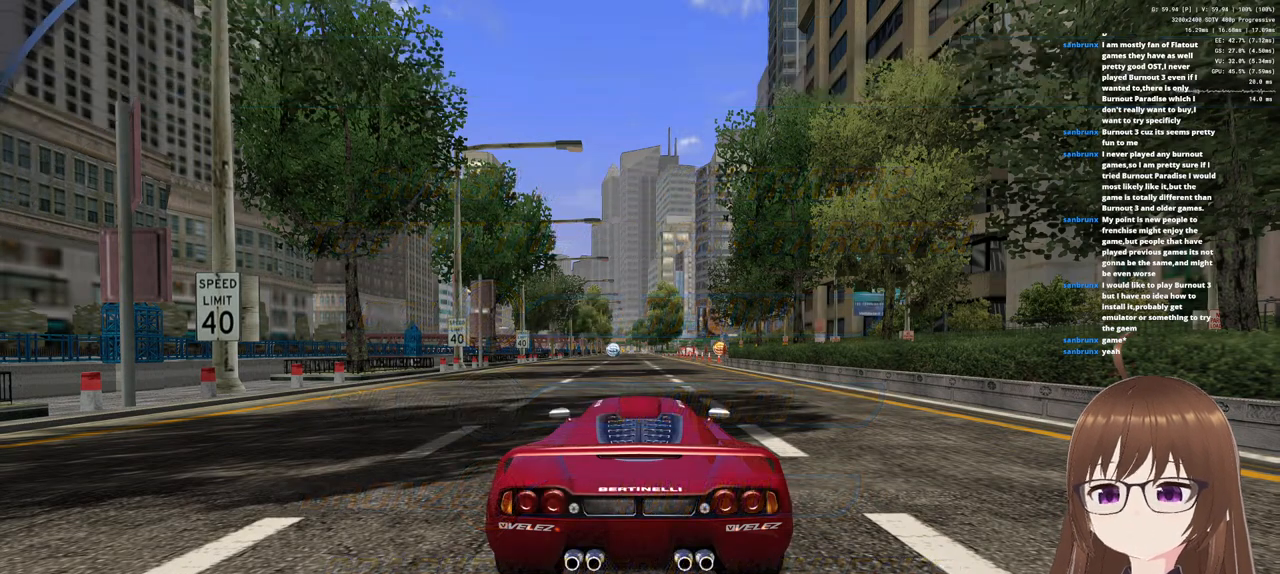
{"dt_ms": 500, "buttons": ["CROSS"], "left_stick": "left", "right_stick": "center", "events": [[250, "SQUARE", "down"], [250, "left_stick", "left"], [383, "SQUARE", "up"]]}
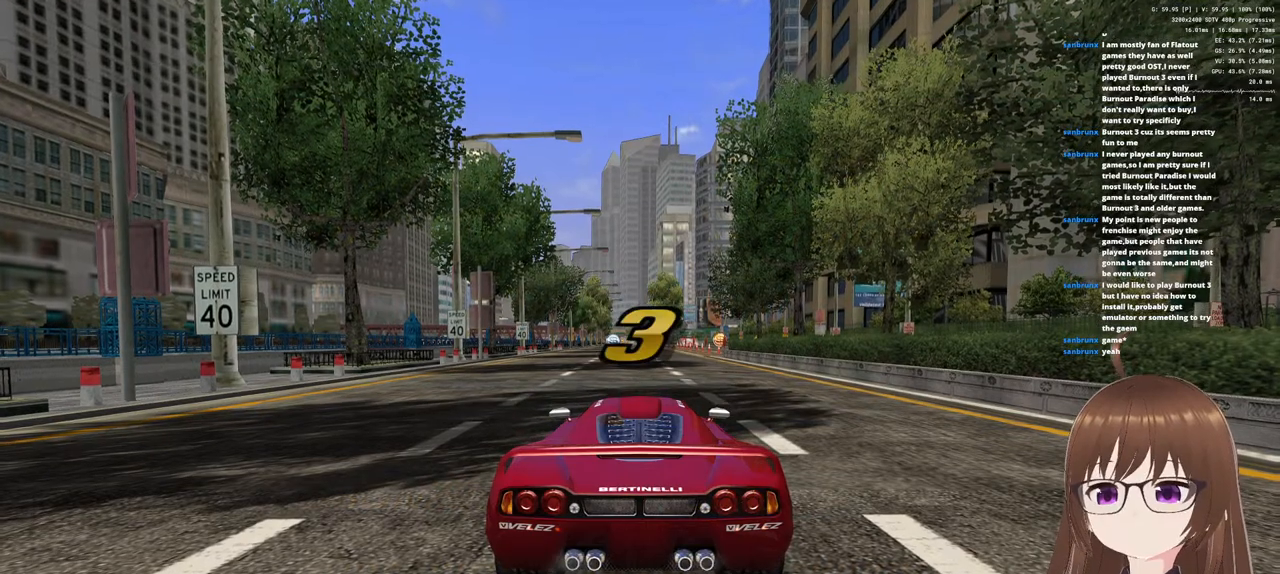
{"dt_ms": 500, "buttons": ["CROSS"], "left_stick": "left", "right_stick": "center", "events": []}
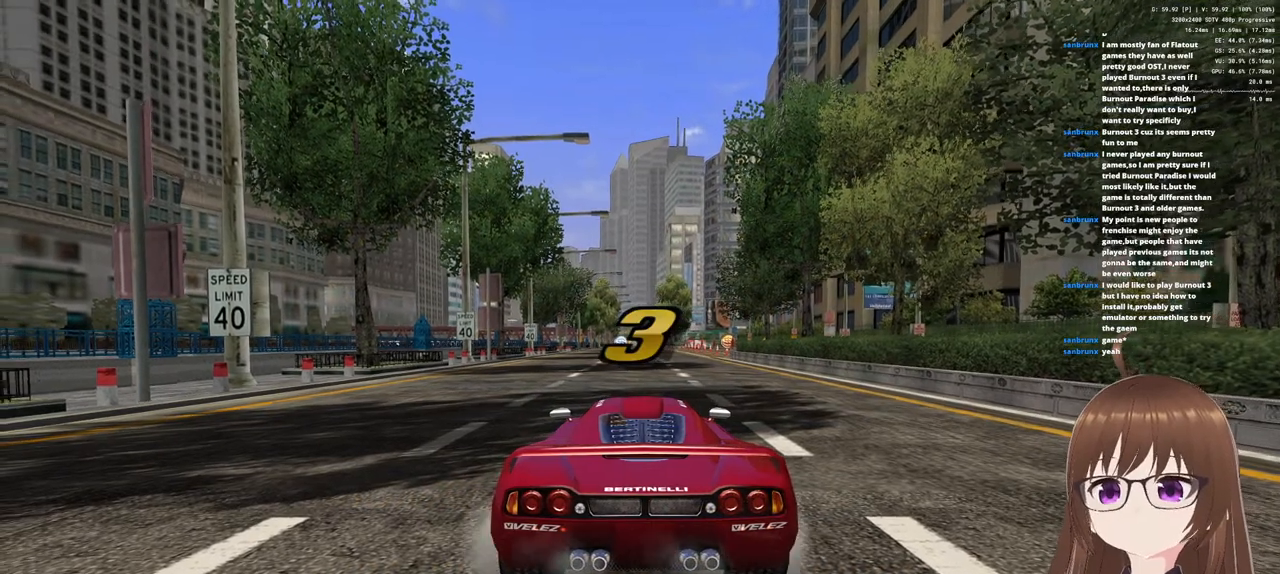
{"dt_ms": 500, "buttons": ["CROSS"], "left_stick": "center", "right_stick": "center", "events": [[500, "left_stick", "center"]]}
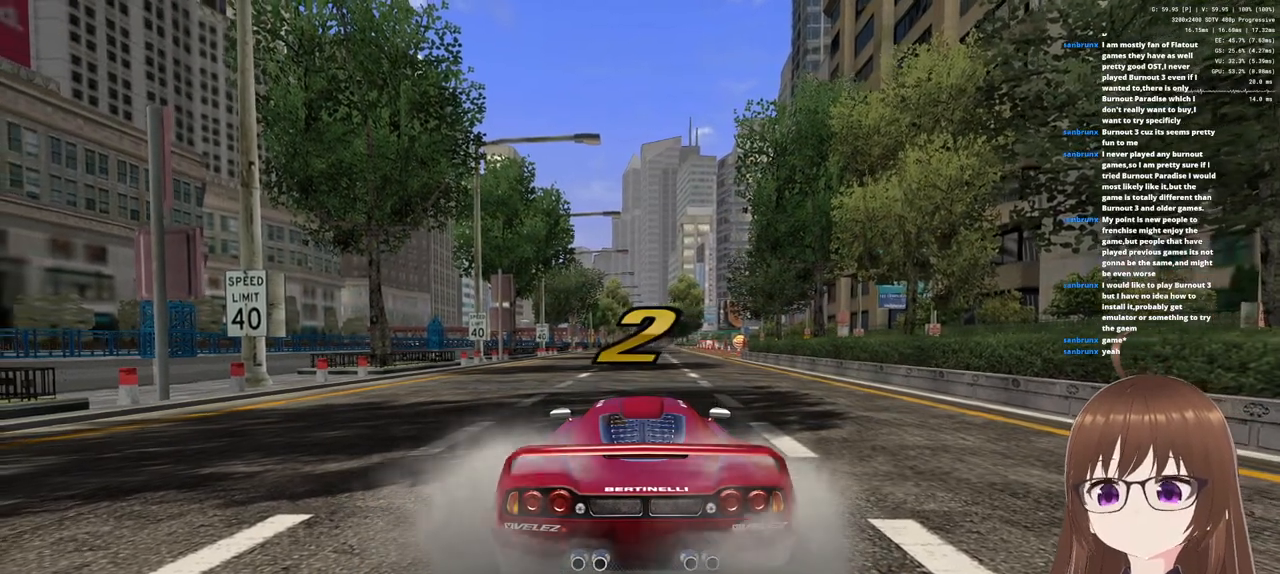
{"dt_ms": 500, "buttons": ["CROSS"], "left_stick": "center", "right_stick": "center", "events": []}
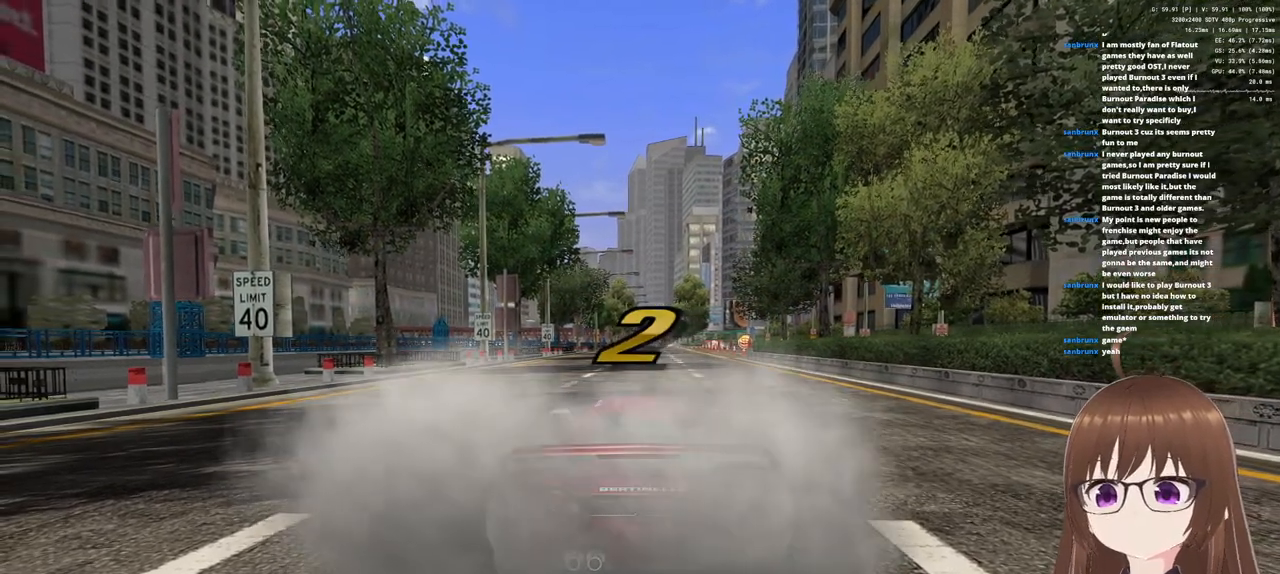
{"dt_ms": 500, "buttons": ["CROSS"], "left_stick": "center", "right_stick": "center", "events": []}
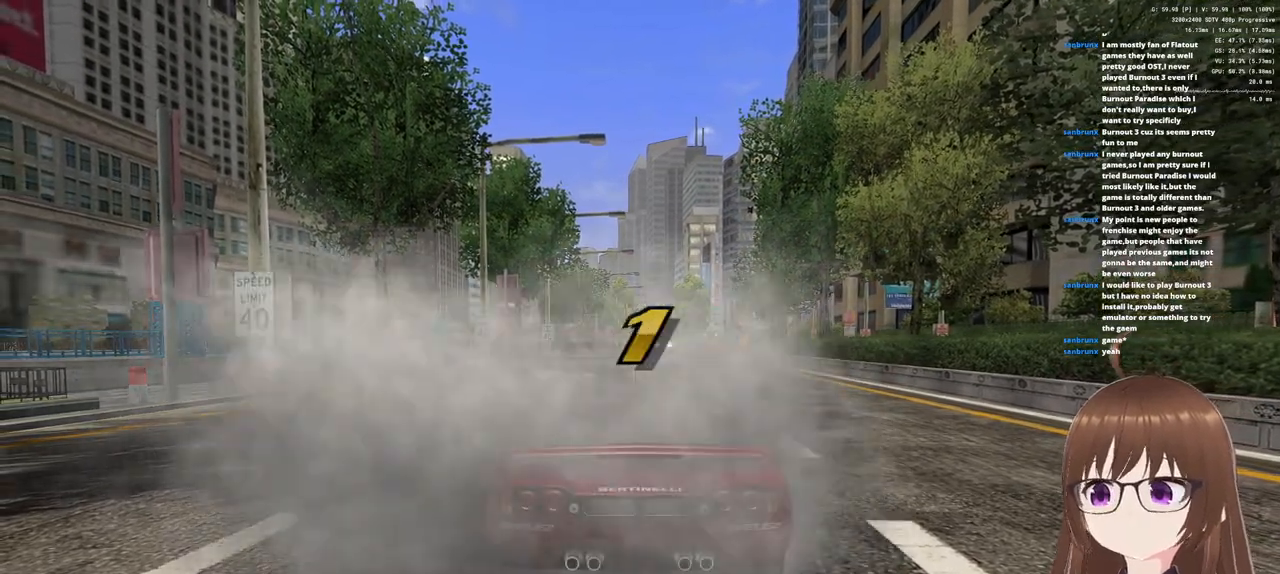
{"dt_ms": 500, "buttons": ["CROSS"], "left_stick": "center", "right_stick": "center", "events": []}
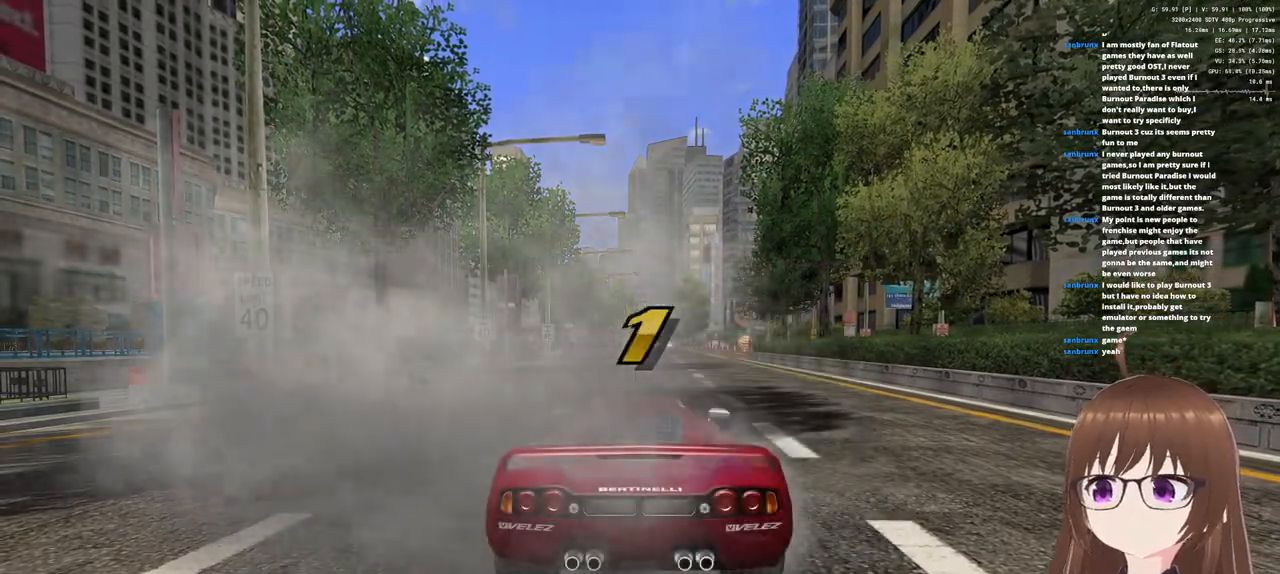
{"dt_ms": 500, "buttons": ["CROSS"], "left_stick": "center", "right_stick": "center", "events": []}
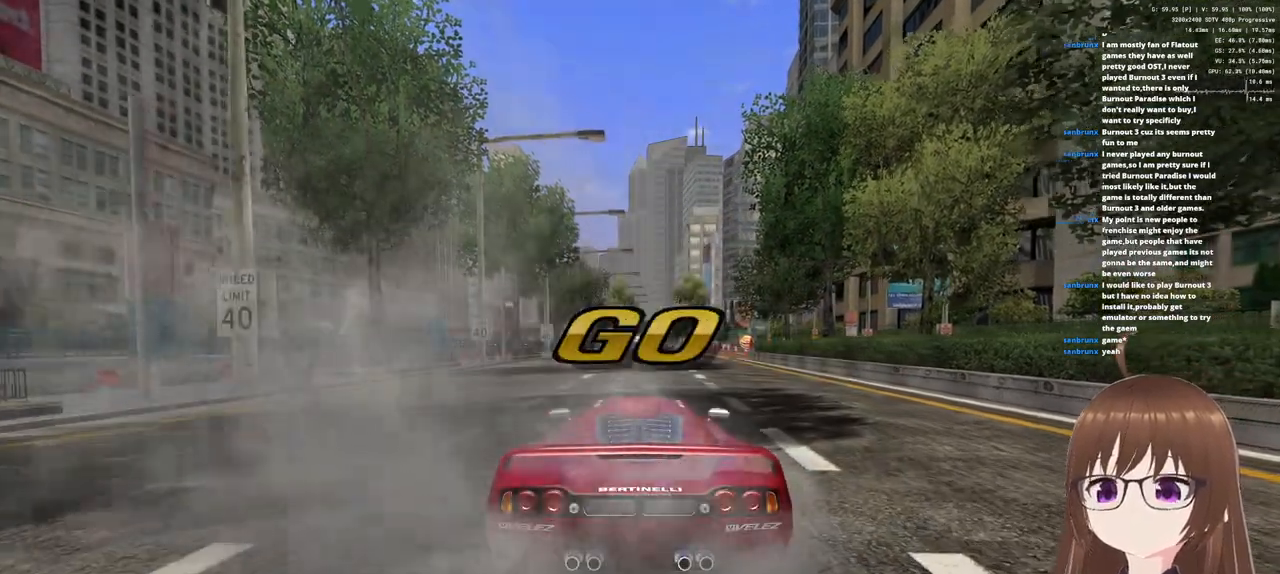
{"dt_ms": 500, "buttons": ["CROSS"], "left_stick": "center", "right_stick": "center", "events": []}
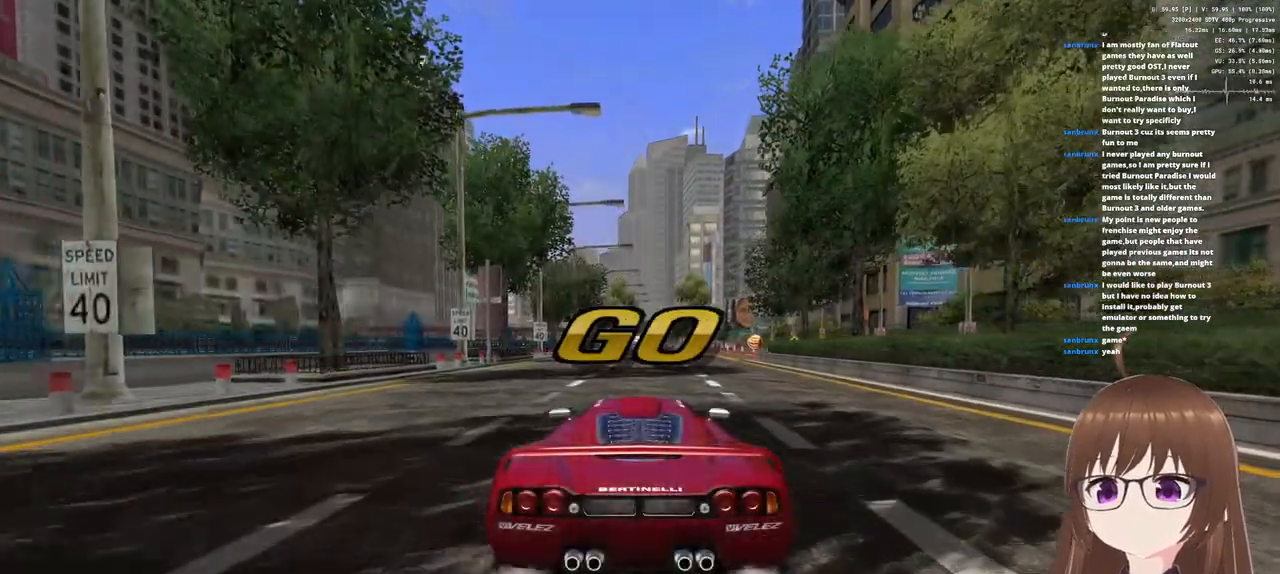
{"dt_ms": 500, "buttons": ["CROSS"], "left_stick": "center", "right_stick": "center", "events": []}
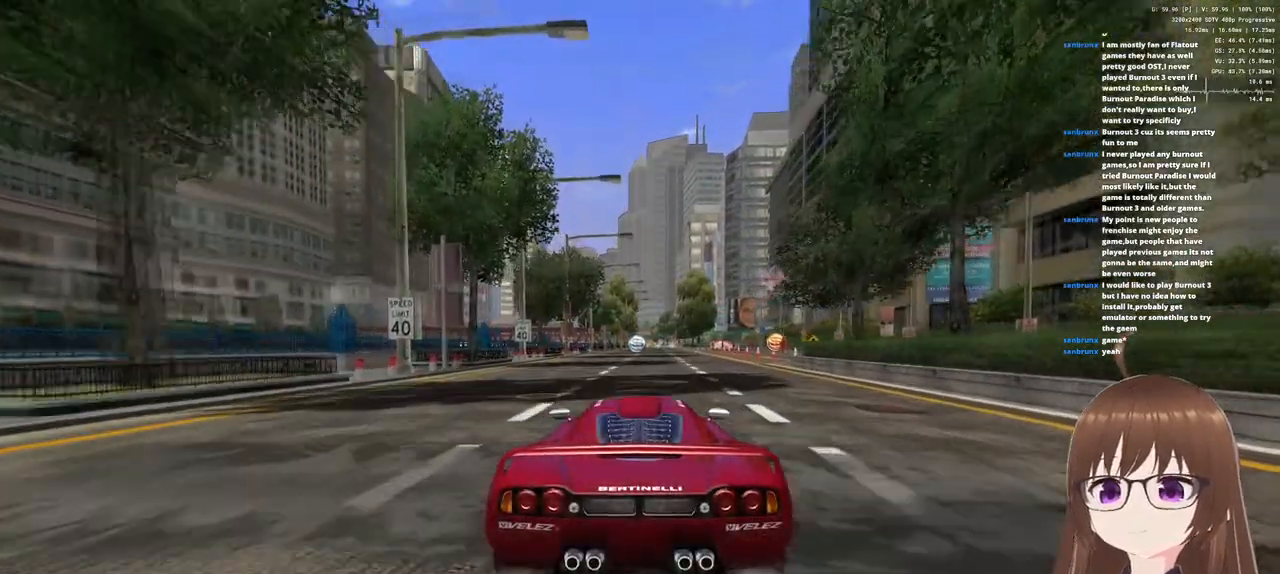
{"dt_ms": 500, "buttons": ["CROSS"], "left_stick": "right", "right_stick": "center", "events": [[417, "left_stick", "right"]]}
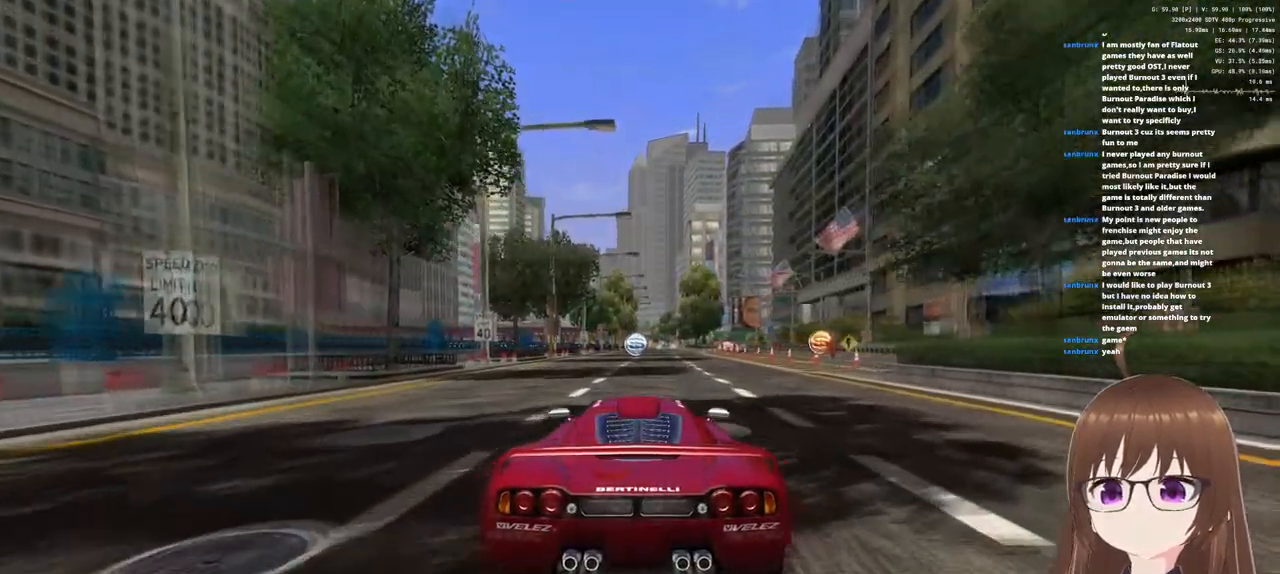
{"dt_ms": 500, "buttons": ["CROSS"], "left_stick": "center", "right_stick": "center", "events": [[83, "left_stick", "center"], [283, "left_stick", "left"], [467, "left_stick", "center"]]}
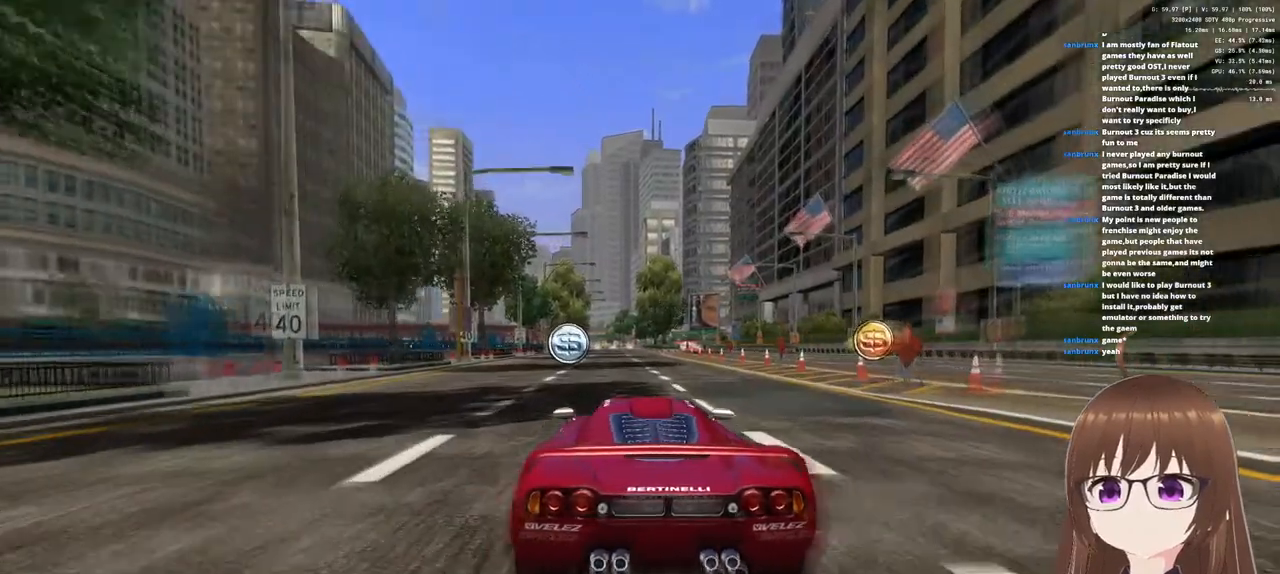
{"dt_ms": 500, "buttons": ["CROSS"], "left_stick": "right", "right_stick": "center", "events": [[383, "left_stick", "right"]]}
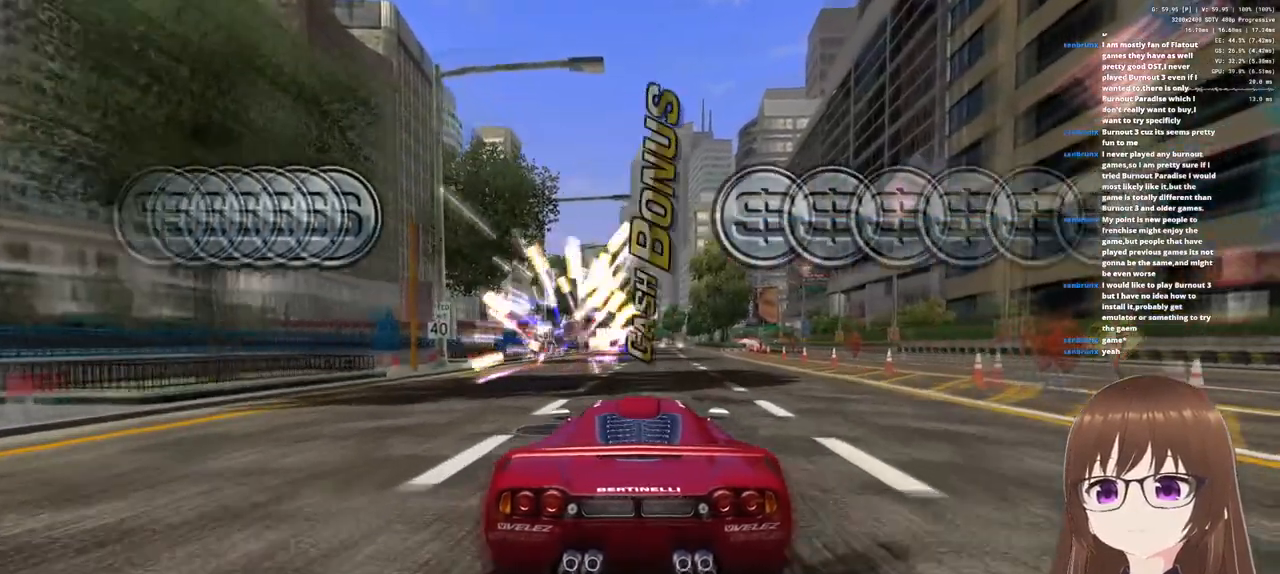
{"dt_ms": 1000, "buttons": [], "left_stick": "center", "right_stick": "center"}
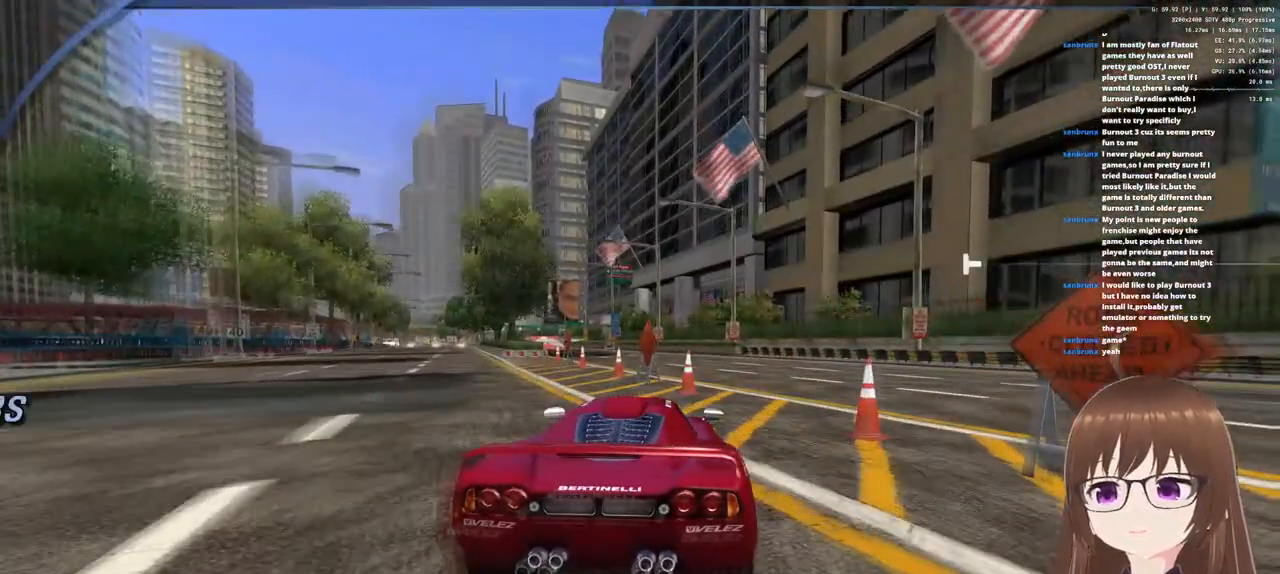
{"dt_ms": 500, "buttons": [], "left_stick": "center", "right_stick": "center", "events": []}
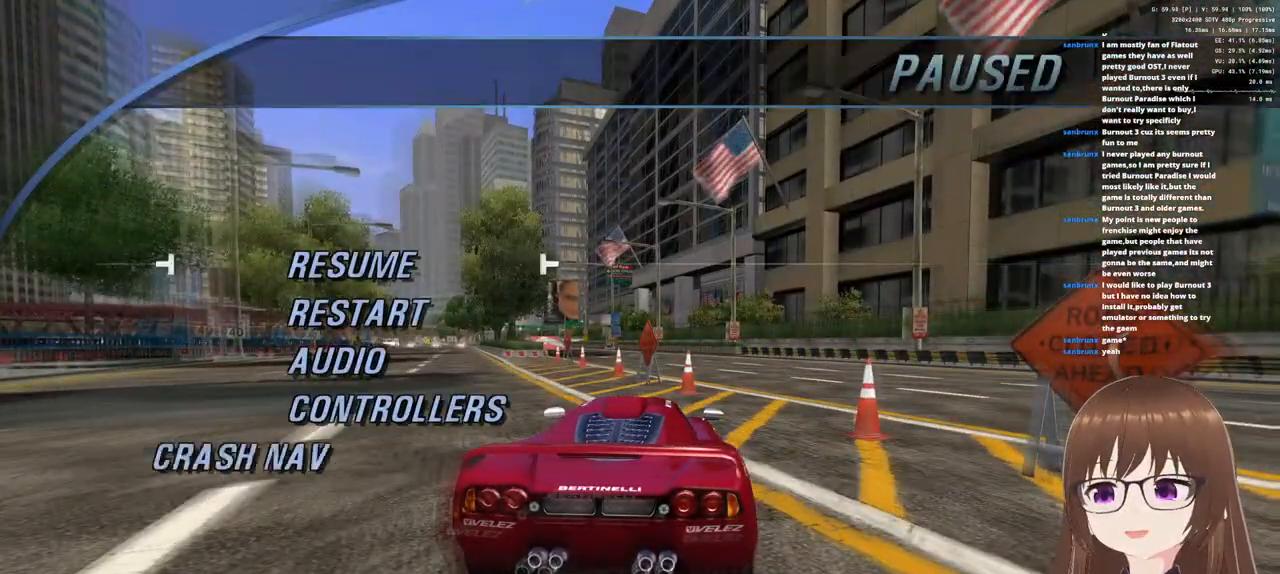
{"dt_ms": 500, "buttons": ["CROSS"], "left_stick": "center", "right_stick": "center", "events": [[200, "DPAD_DOWN", "down"], [283, "DPAD_DOWN", "up"], [450, "CROSS", "down"]]}
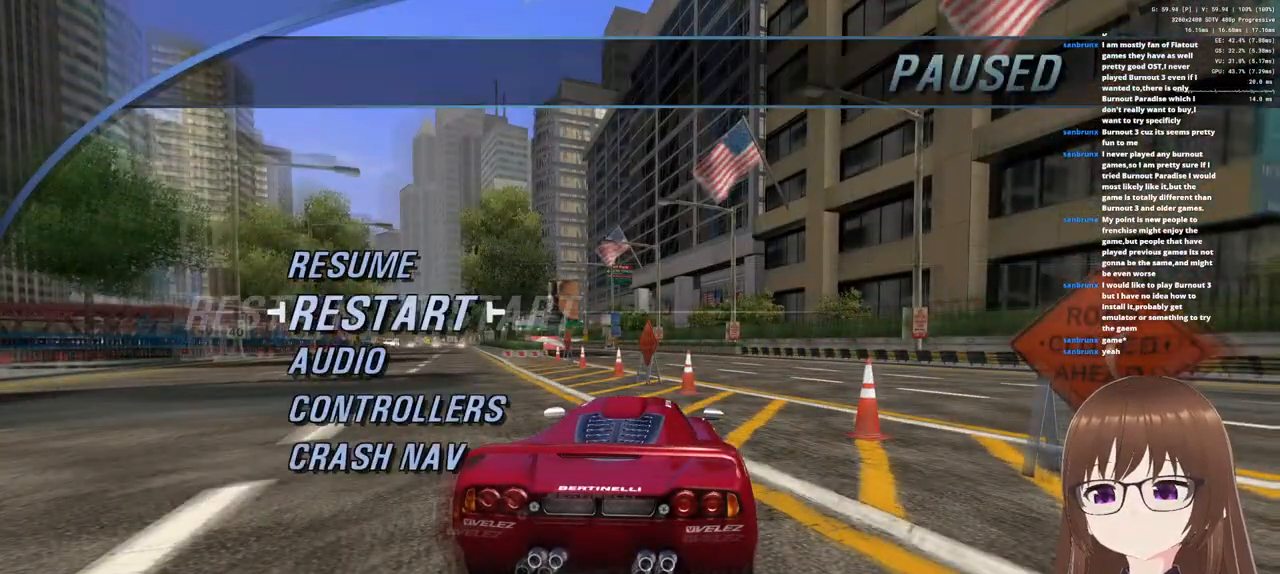
{"dt_ms": 500, "buttons": [], "left_stick": "center", "right_stick": "center", "events": [[83, "CROSS", "up"], [83, "DPAD_UP", "down"], [217, "CROSS", "down"], [217, "DPAD_UP", "up"], [300, "CROSS", "up"]]}
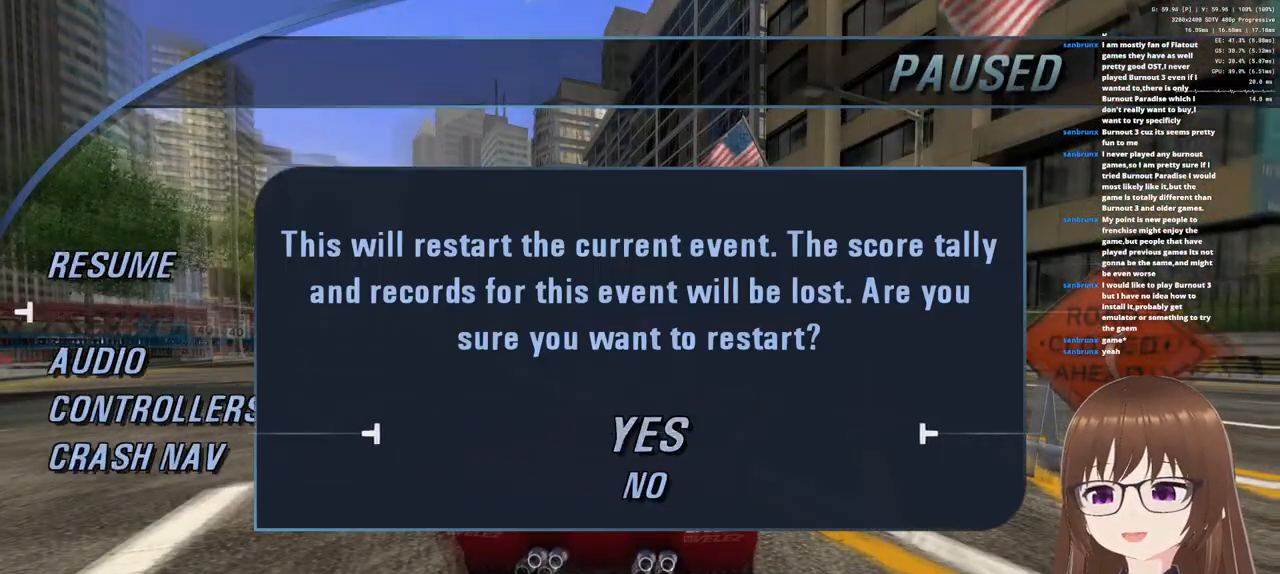
{"dt_ms": 500, "buttons": [], "left_stick": "center", "right_stick": "center", "events": []}
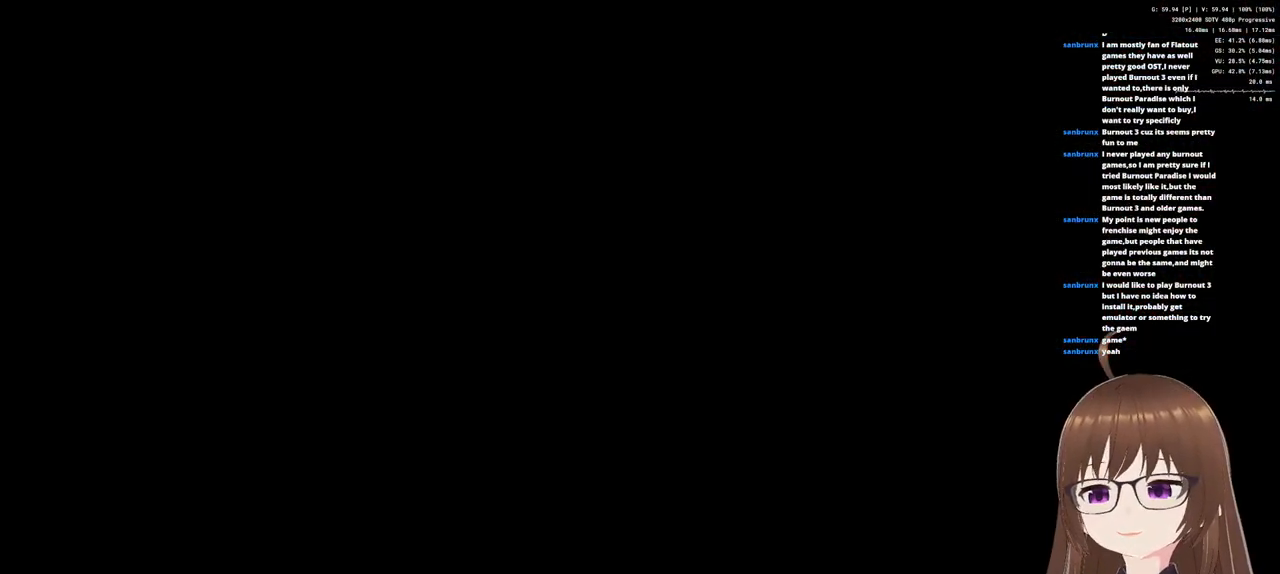
{"dt_ms": 500, "buttons": [], "left_stick": "center", "right_stick": "center", "events": []}
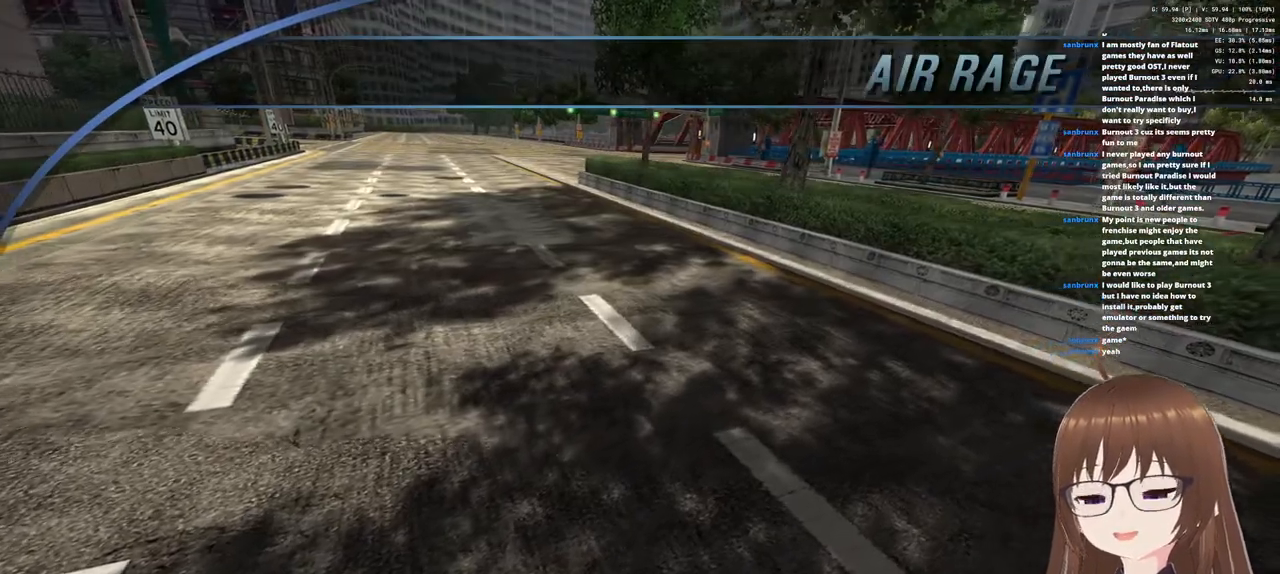
{"dt_ms": 500, "buttons": [], "left_stick": "center", "right_stick": "center", "events": [[133, "CROSS", "down"], [217, "CROSS", "up"]]}
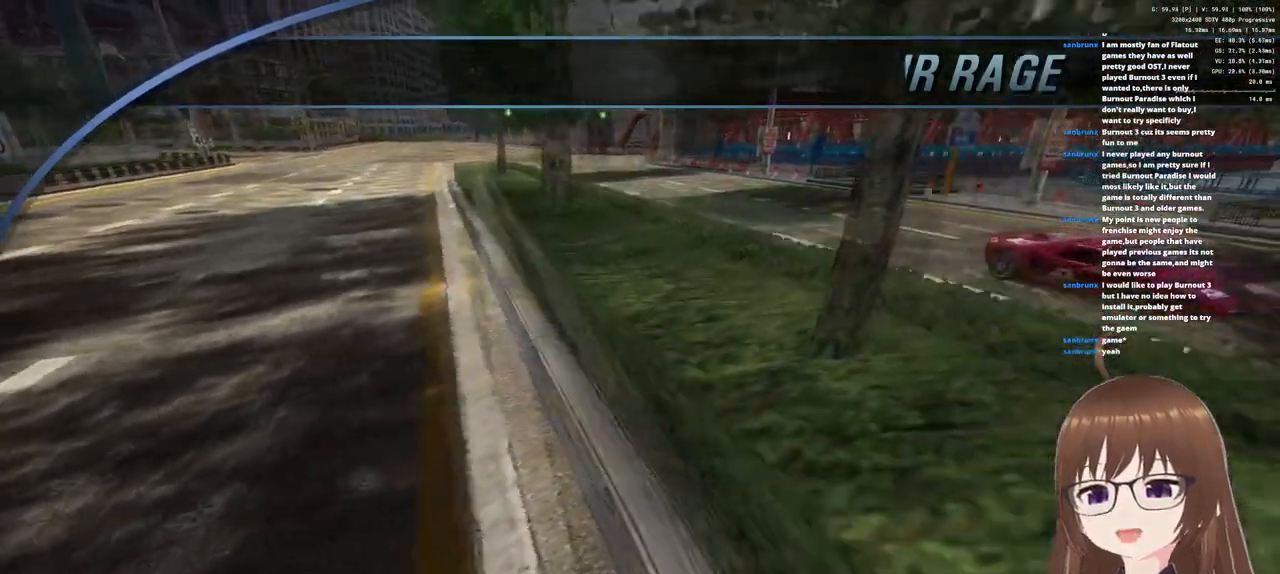
{"dt_ms": 500, "buttons": [], "left_stick": "center", "right_stick": "center", "events": []}
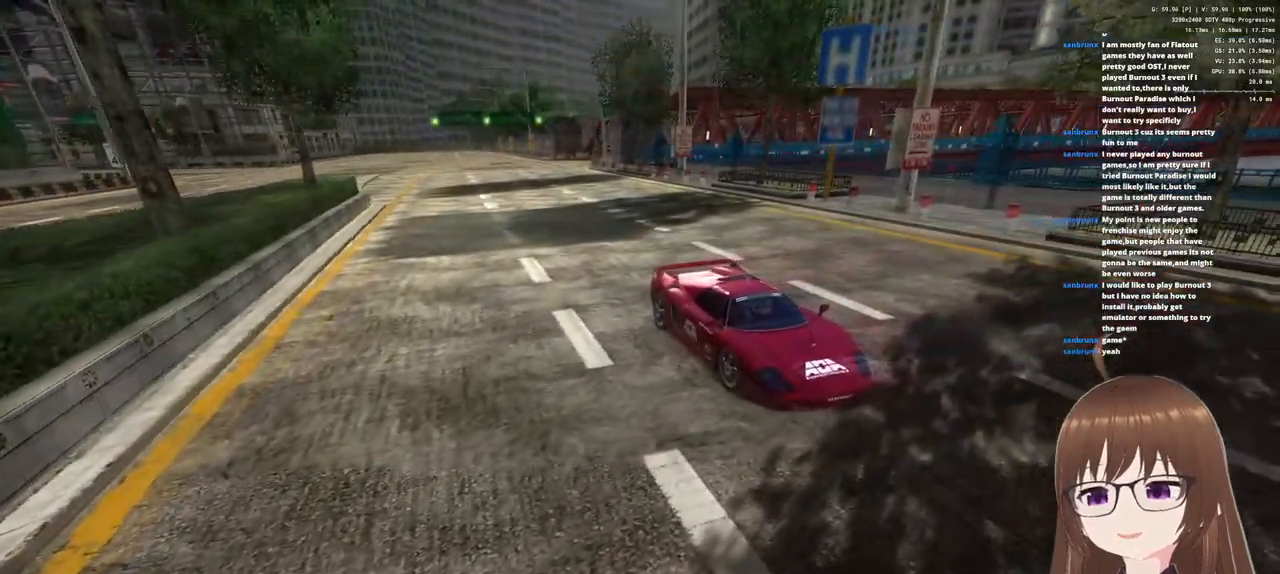
{"dt_ms": 500, "buttons": ["CROSS"], "left_stick": "center", "right_stick": "center", "events": [[50, "CROSS", "down"]]}
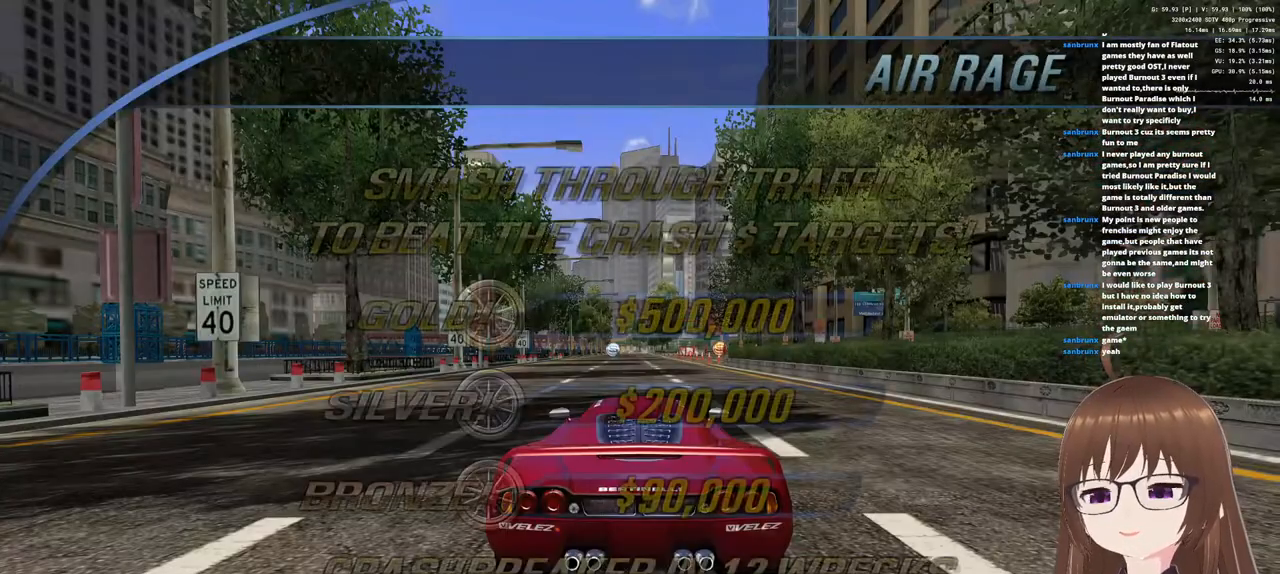
{"dt_ms": 500, "buttons": ["CROSS"], "left_stick": "center", "right_stick": "center", "events": [[367, "CROSS", "up"], [500, "CROSS", "down"]]}
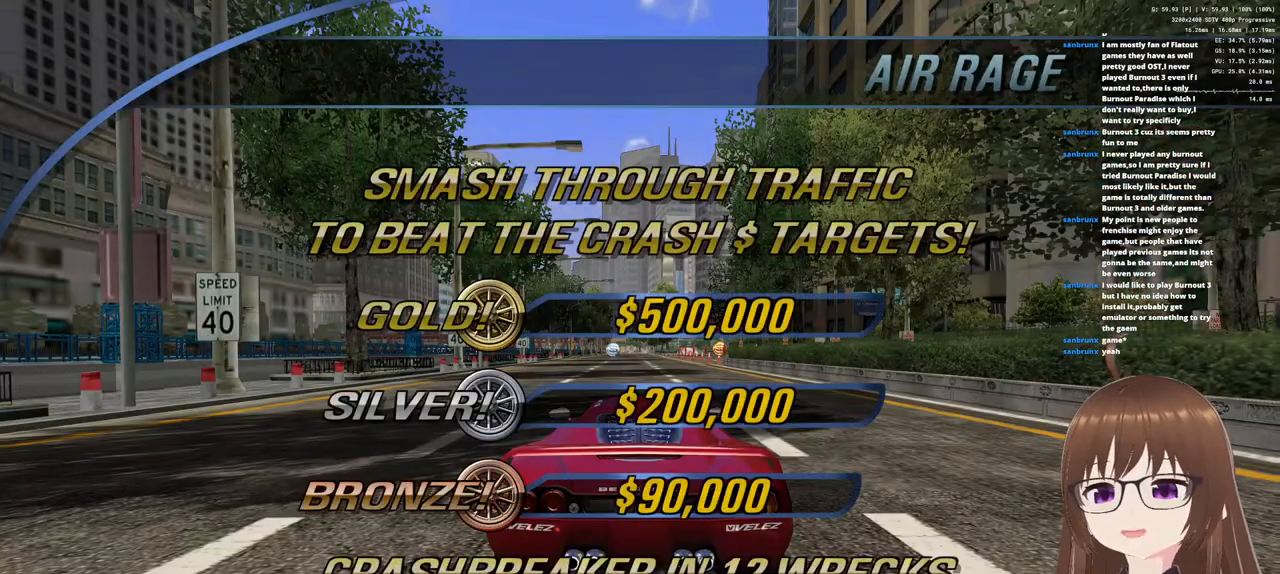
{"dt_ms": 500, "buttons": ["CROSS"], "left_stick": "center", "right_stick": "center", "events": [[100, "CROSS", "up"], [167, "CROSS", "down"], [233, "CROSS", "up"], [317, "CROSS", "down"]]}
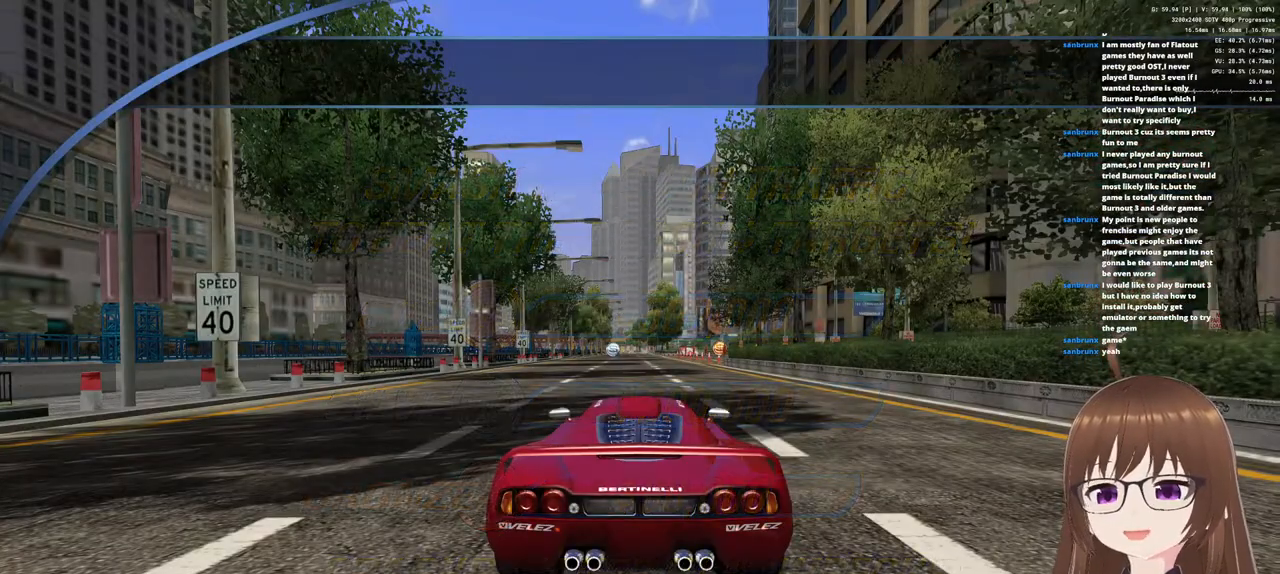
{"dt_ms": 500, "buttons": ["CROSS"], "left_stick": "center", "right_stick": "center", "events": []}
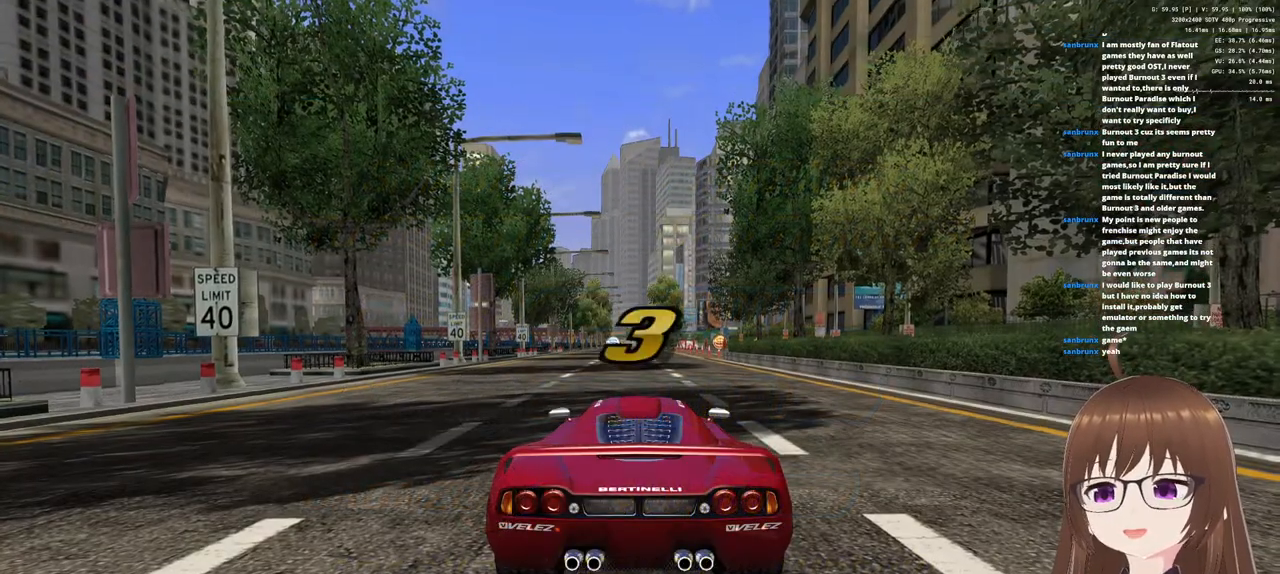
{"dt_ms": 500, "buttons": ["CROSS"], "left_stick": "right", "right_stick": "center", "events": [[267, "left_stick", "right"]]}
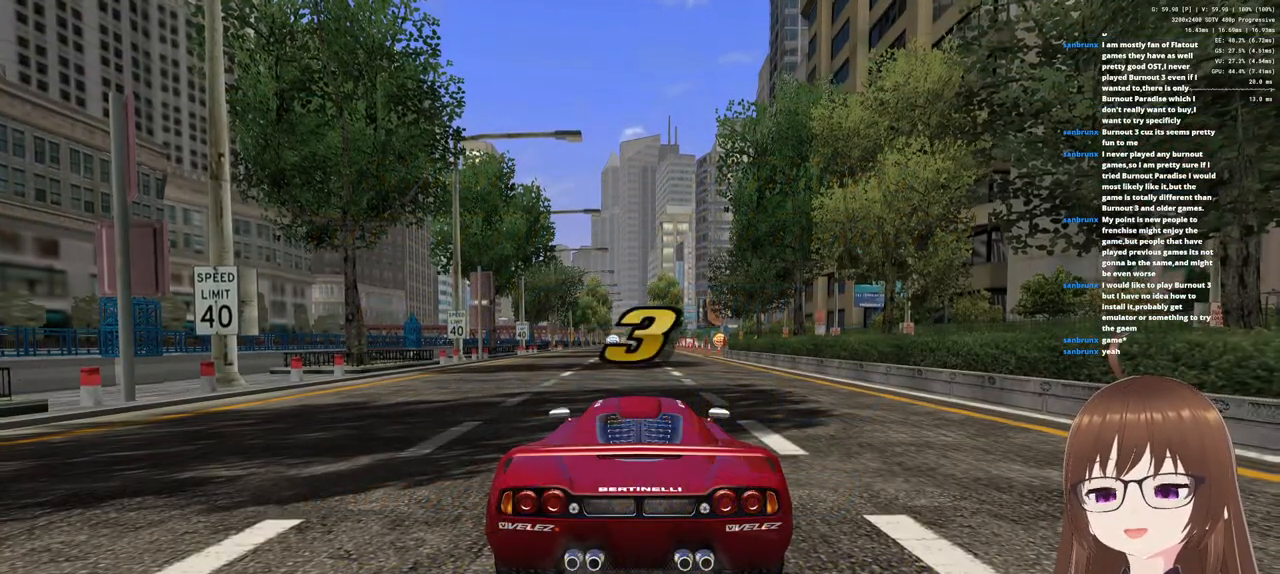
{"dt_ms": 500, "buttons": ["CROSS"], "left_stick": "center", "right_stick": "center", "events": [[250, "left_stick", "center"]]}
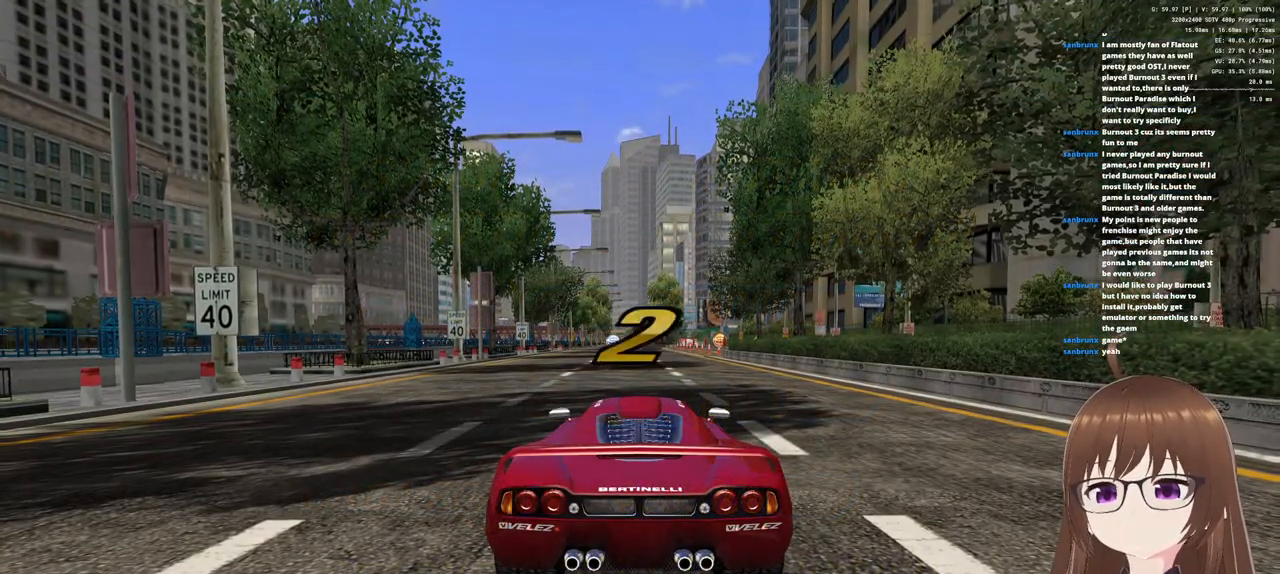
{"dt_ms": 500, "buttons": ["CROSS"], "left_stick": "center", "right_stick": "center", "events": []}